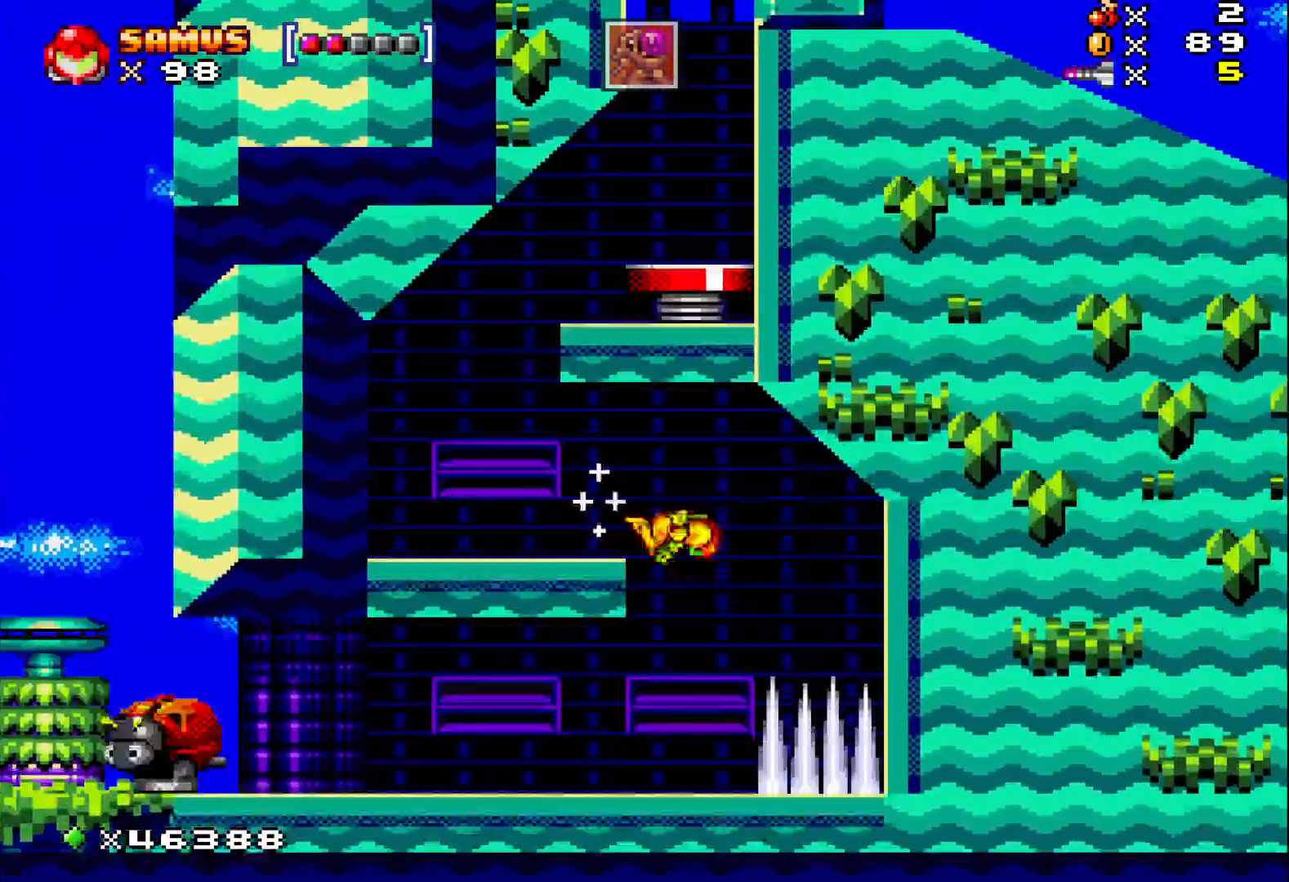
Gameplay with a controller (Xbox layout); each line is a JSON object with the inputs held at the frame after it. "events" lists button and stick changes between this image and that frame as [ms after this image, input, new state], when the widget could be followed in between. Not read: left_stick right_stick.
{"buttons": ["X", "DPAD_LEFT"], "events": [[117, "DPAD_LEFT", "down"], [350, "X", "up"], [433, "X", "down"]]}
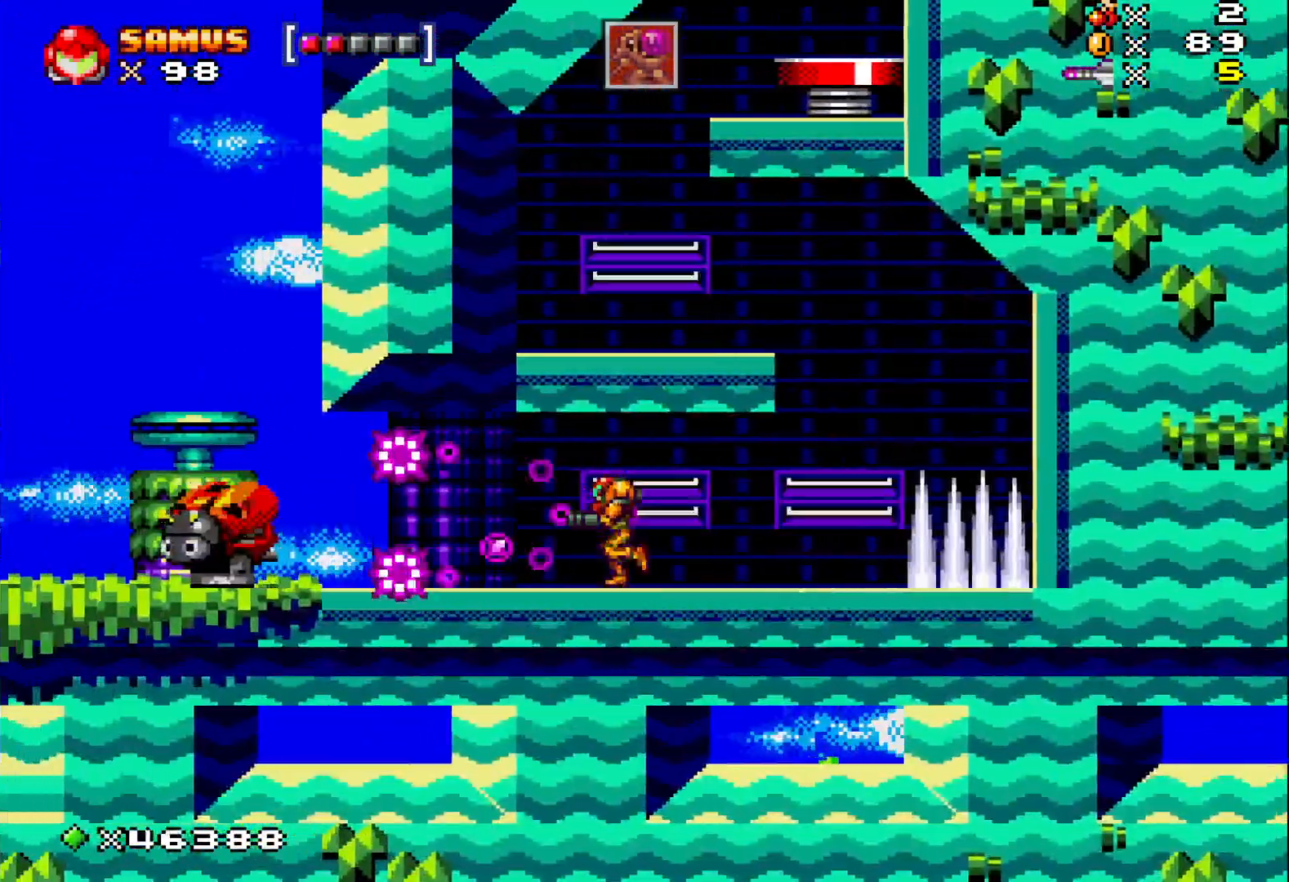
{"buttons": ["DPAD_LEFT"], "events": [[50, "X", "up"], [133, "X", "down"], [217, "X", "up"], [250, "DPAD_LEFT", "up"], [317, "X", "down"], [383, "DPAD_LEFT", "down"], [417, "X", "up"]]}
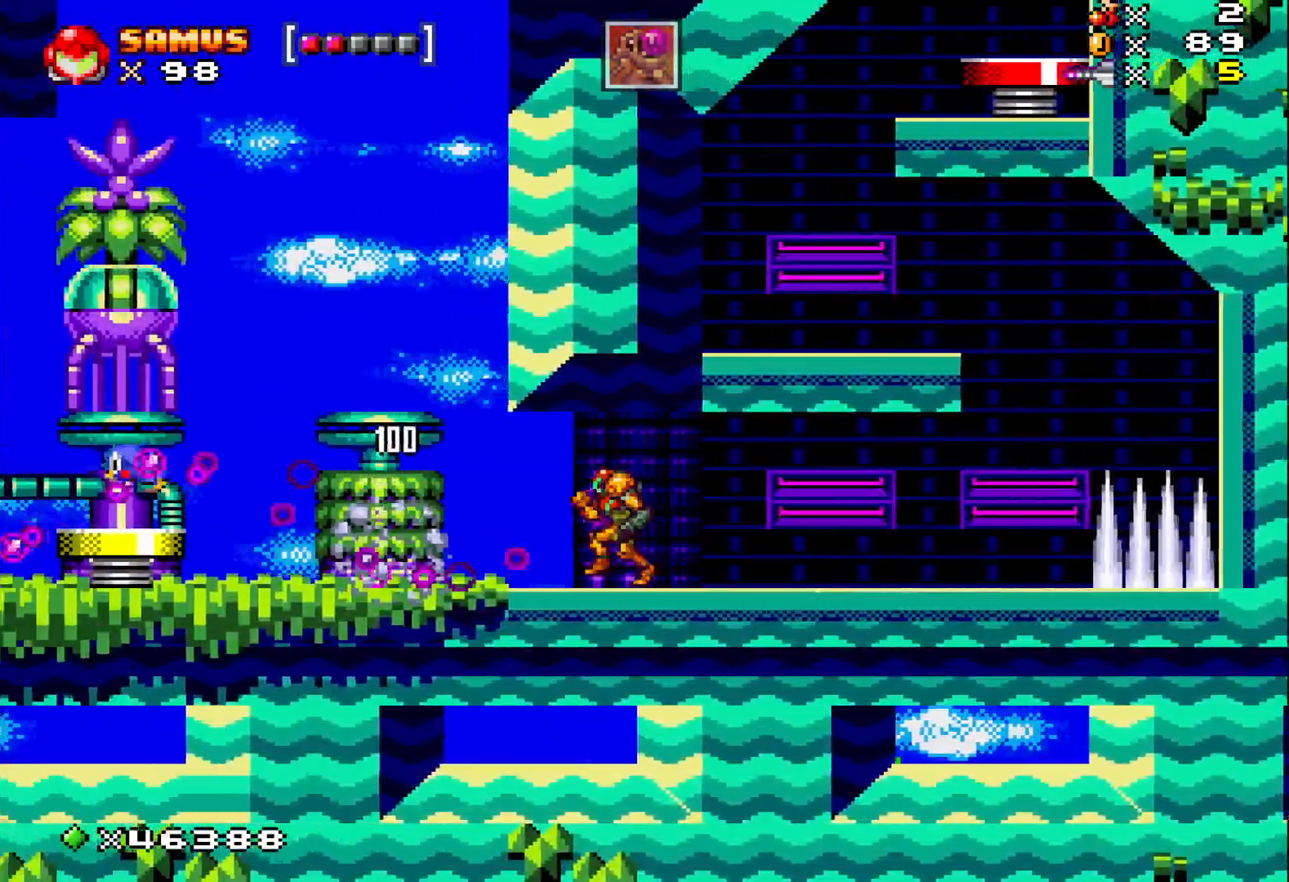
{"buttons": ["X", "DPAD_LEFT"], "events": [[17, "X", "down"], [133, "X", "up"], [233, "X", "down"]]}
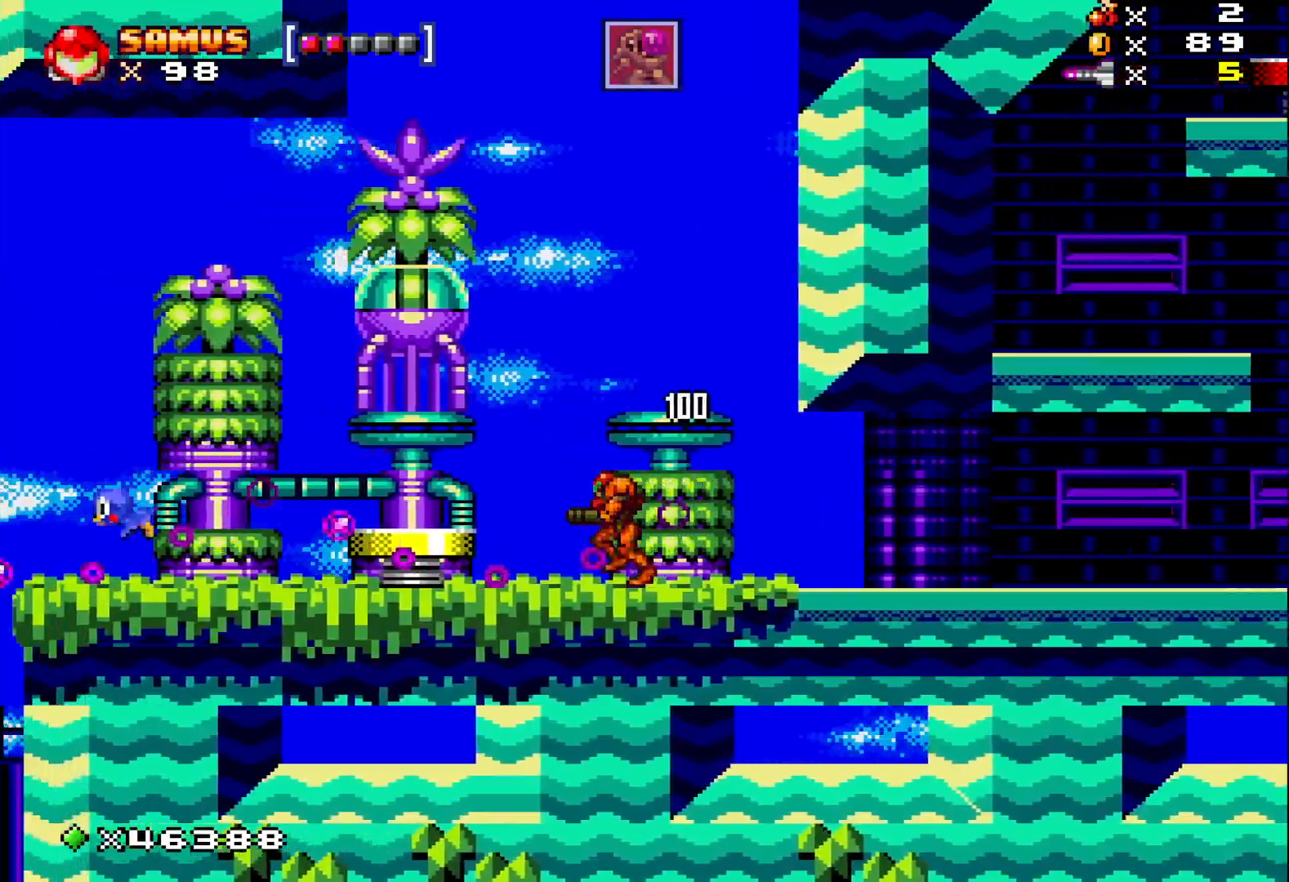
{"buttons": ["X", "DPAD_LEFT"], "events": [[100, "A", "down"], [317, "A", "up"]]}
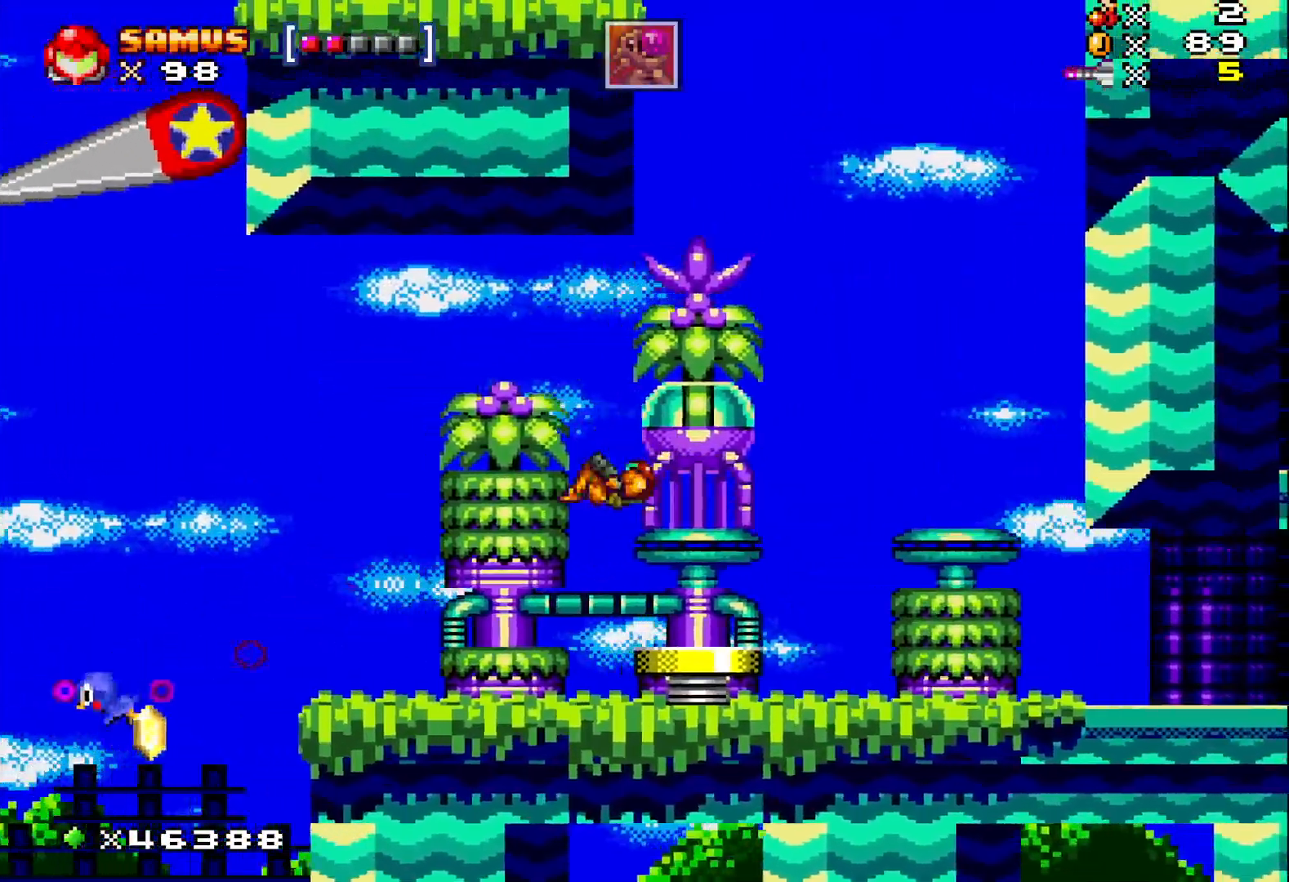
{"buttons": ["X"], "events": [[433, "DPAD_LEFT", "up"]]}
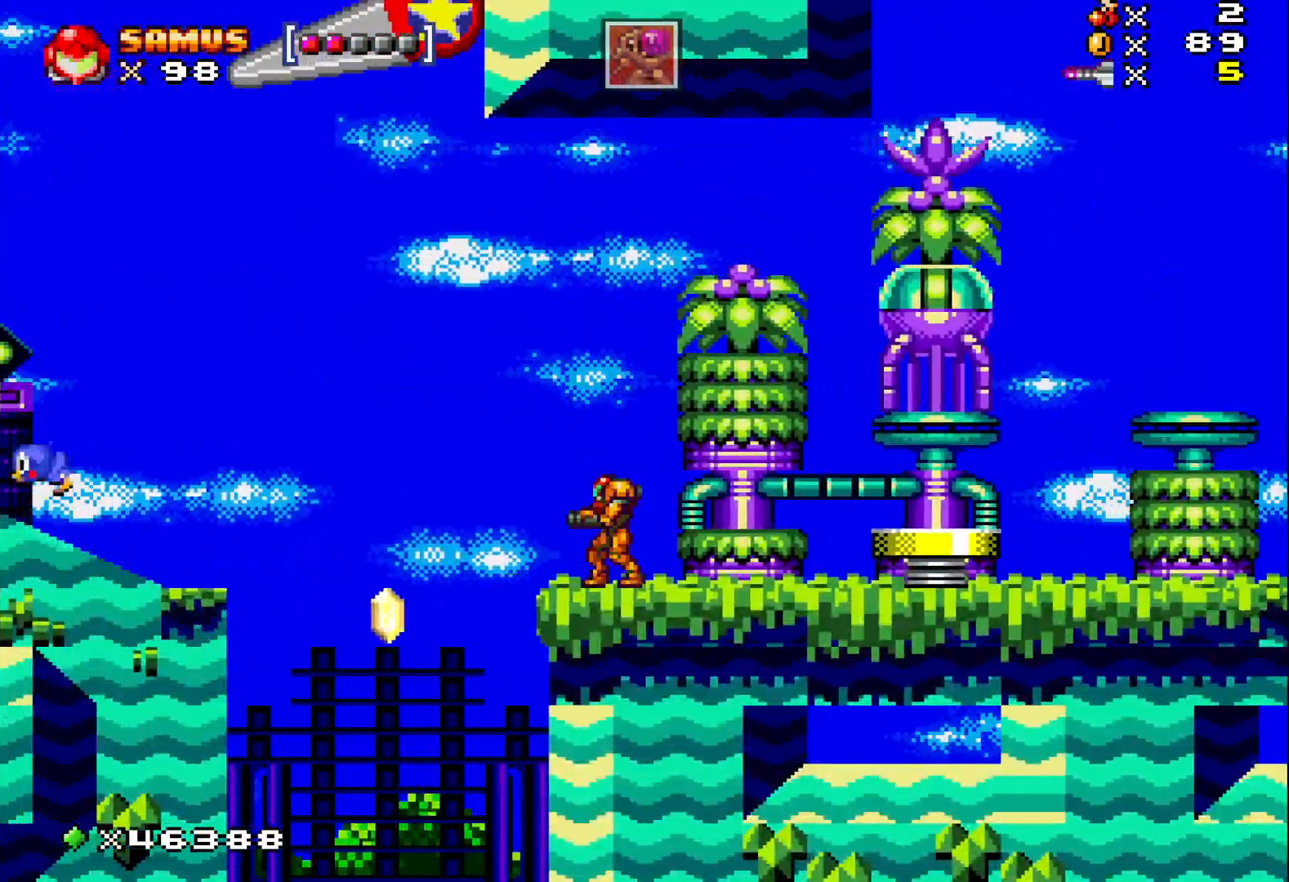
{"buttons": ["X"], "events": []}
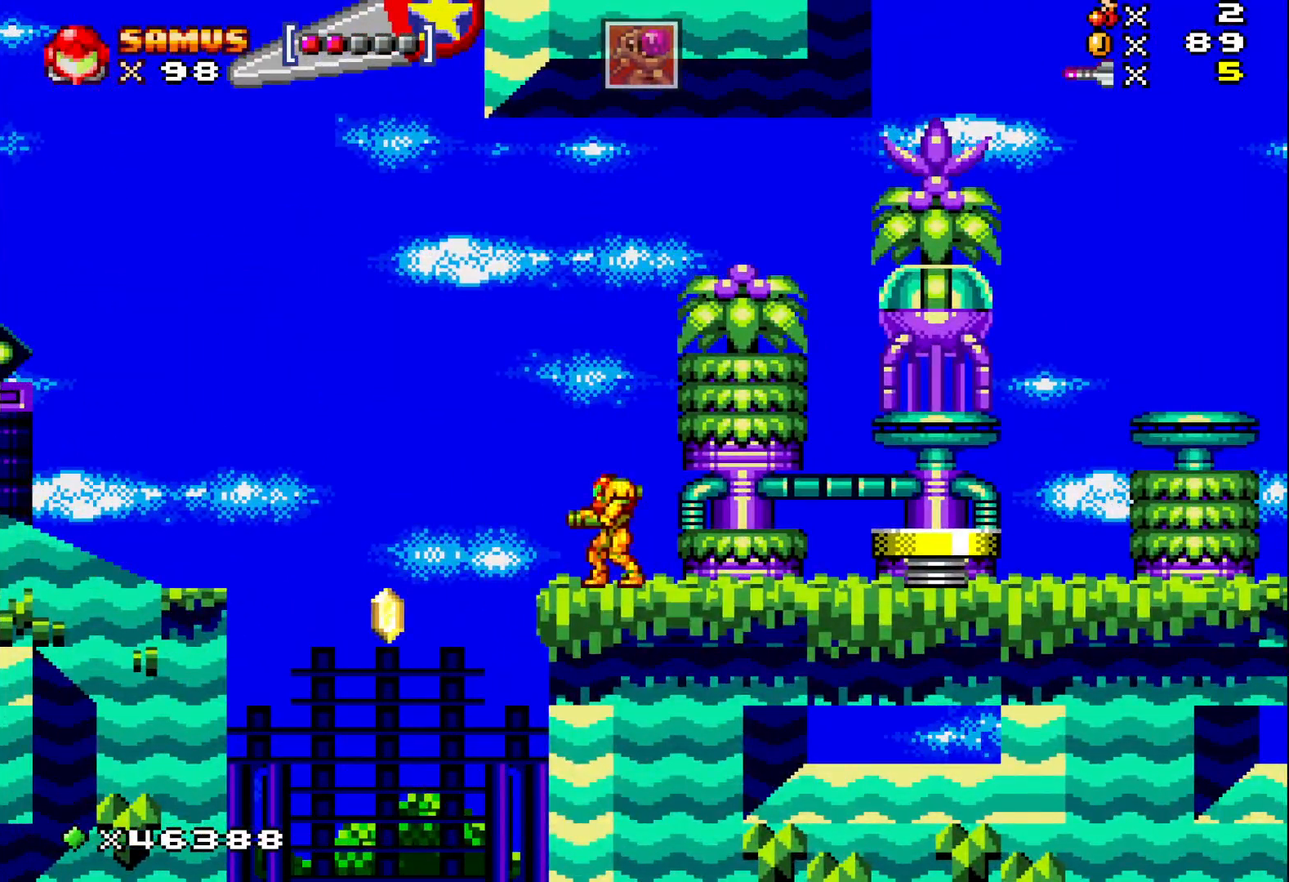
{"buttons": ["A", "X", "DPAD_LEFT"], "events": [[33, "DPAD_LEFT", "down"], [117, "A", "down"]]}
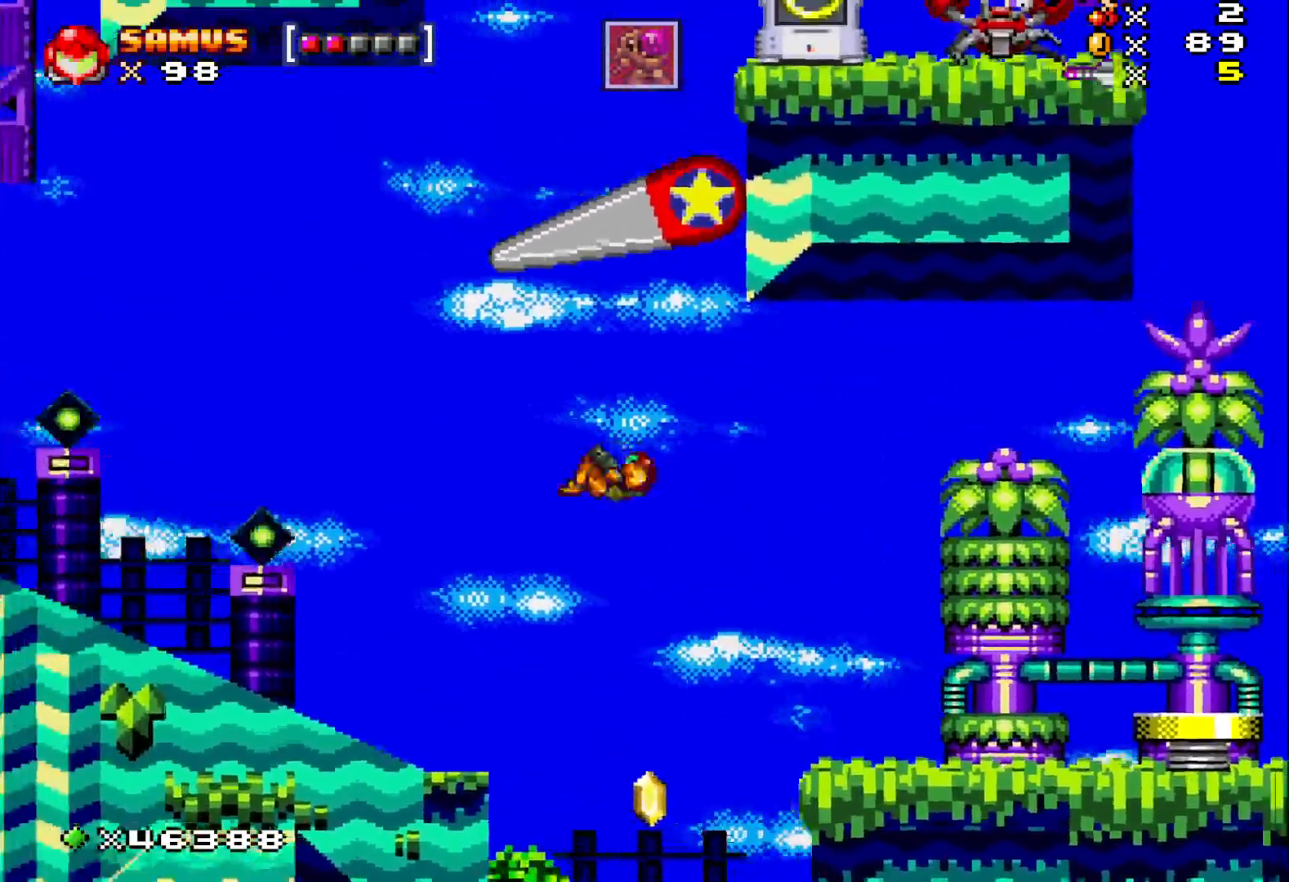
{"buttons": ["X", "DPAD_LEFT"], "events": [[67, "A", "up"]]}
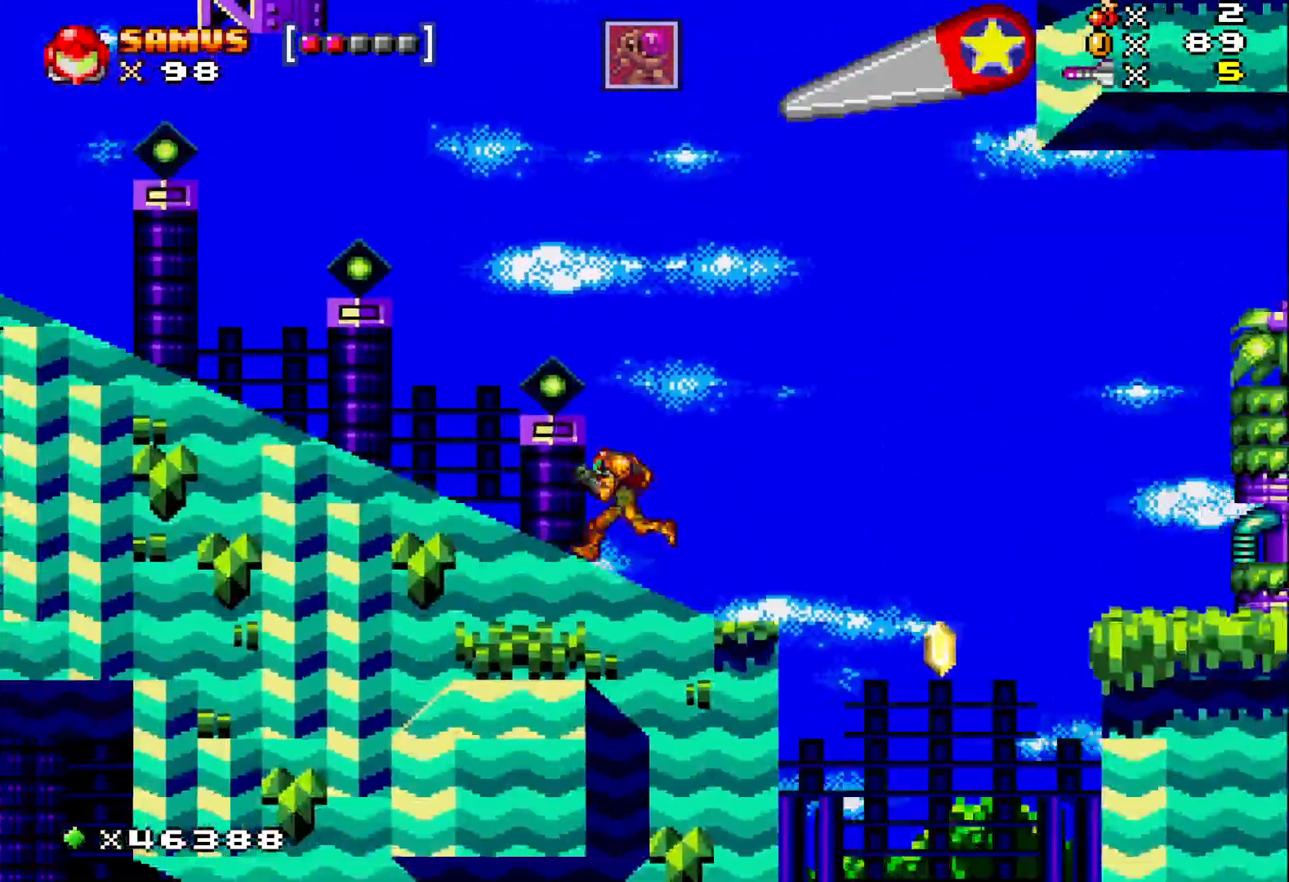
{"buttons": ["X", "DPAD_LEFT"], "events": []}
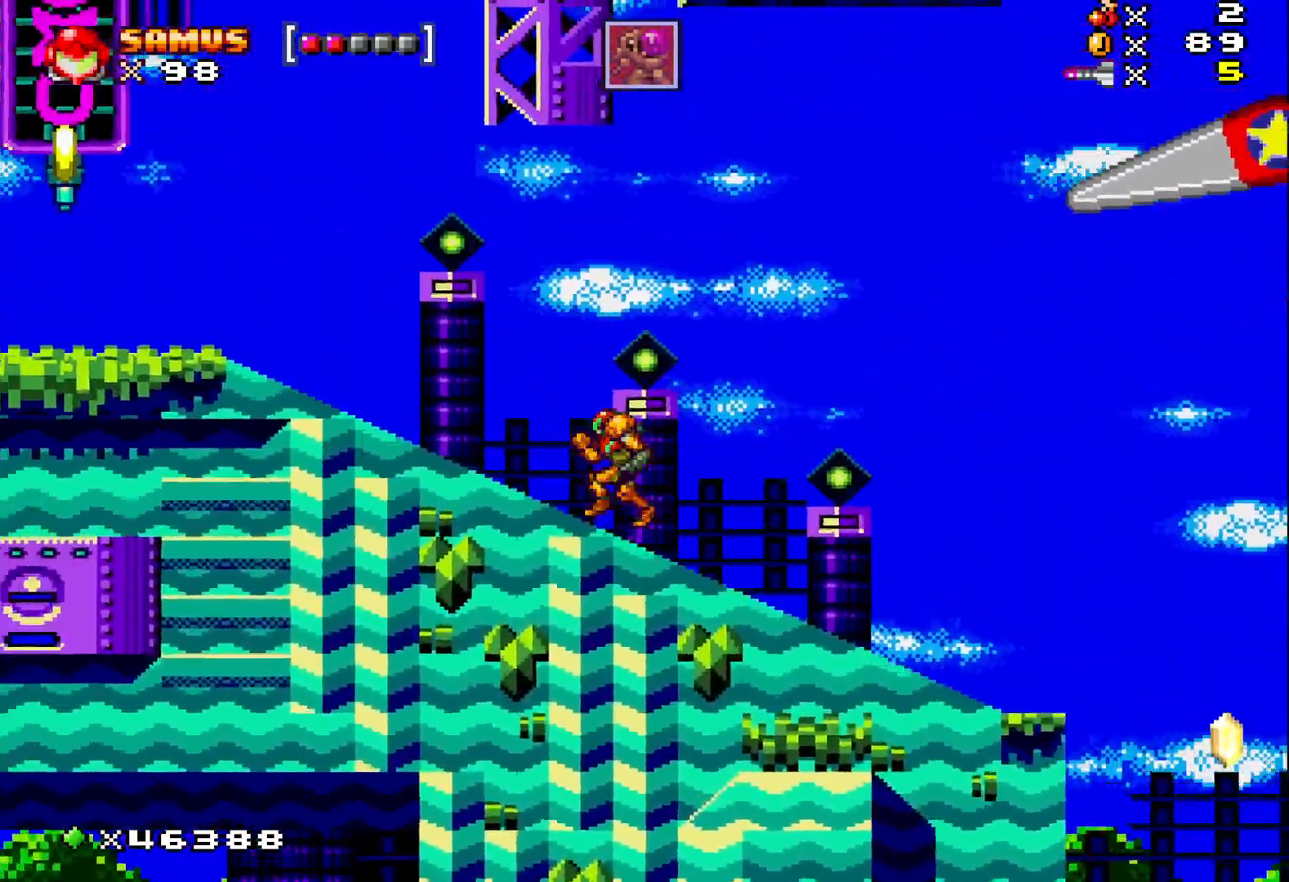
{"buttons": ["X", "DPAD_LEFT"], "events": []}
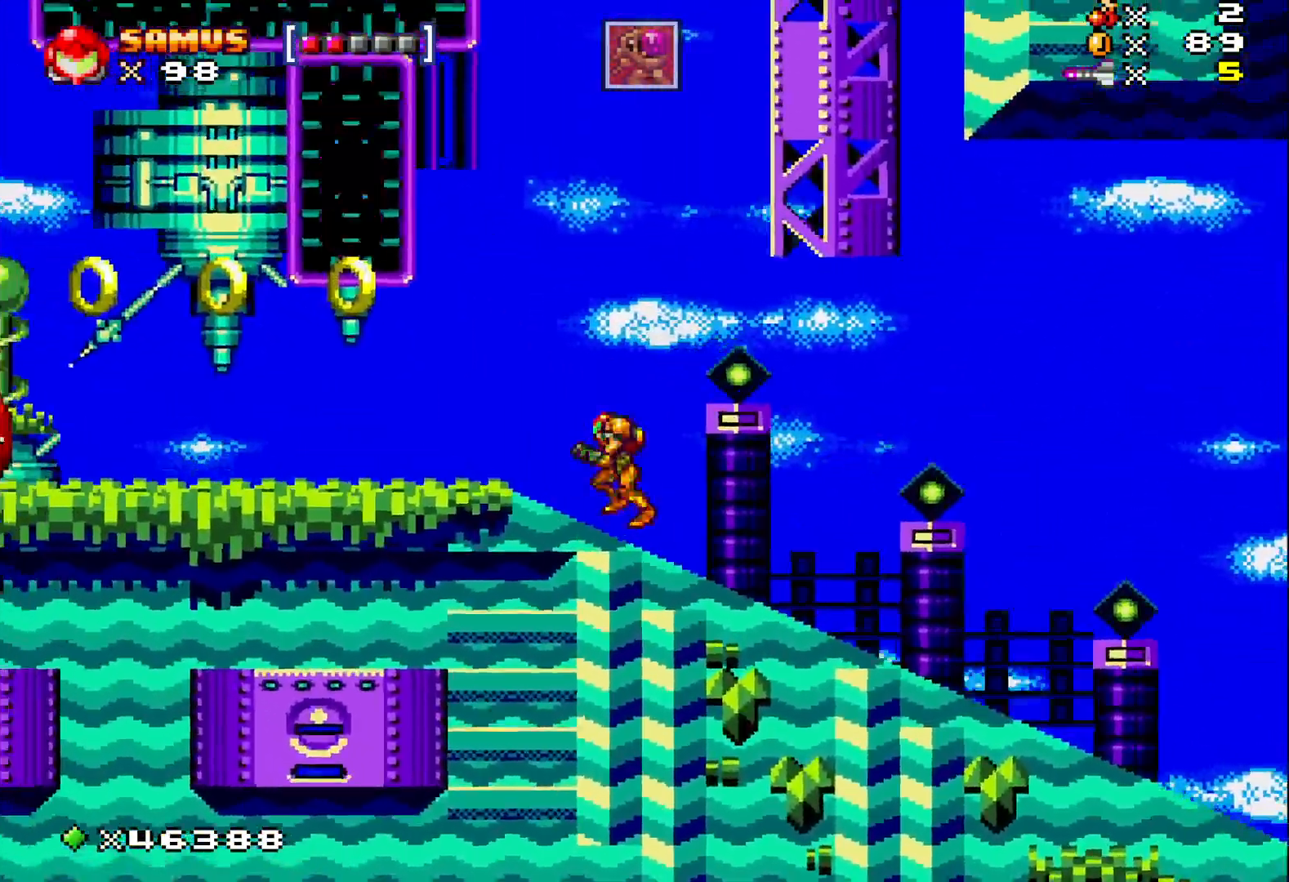
{"buttons": ["X", "DPAD_LEFT"], "events": [[217, "A", "down"], [350, "A", "up"]]}
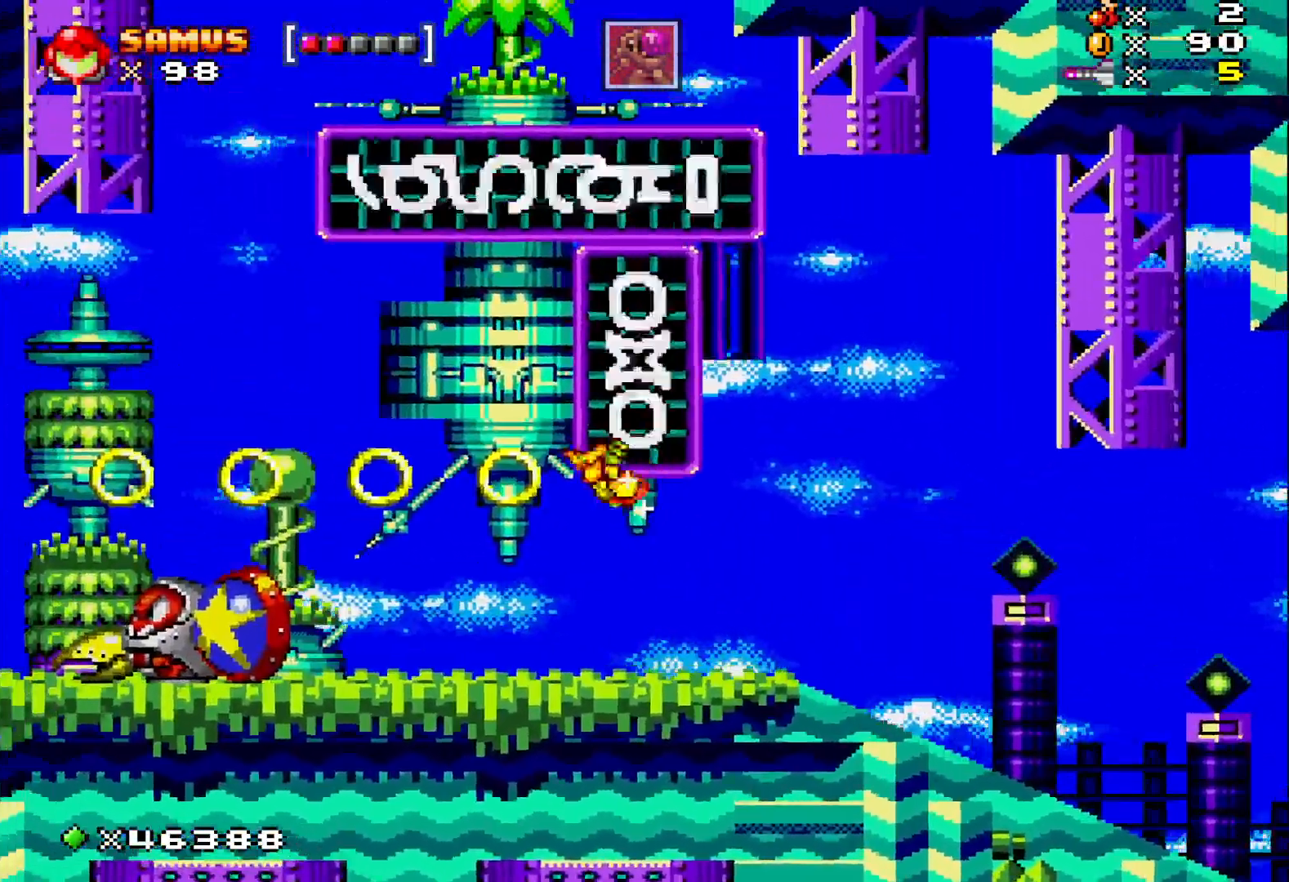
{"buttons": [], "events": [[50, "DPAD_LEFT", "up"], [267, "X", "up"], [367, "X", "down"], [467, "X", "up"]]}
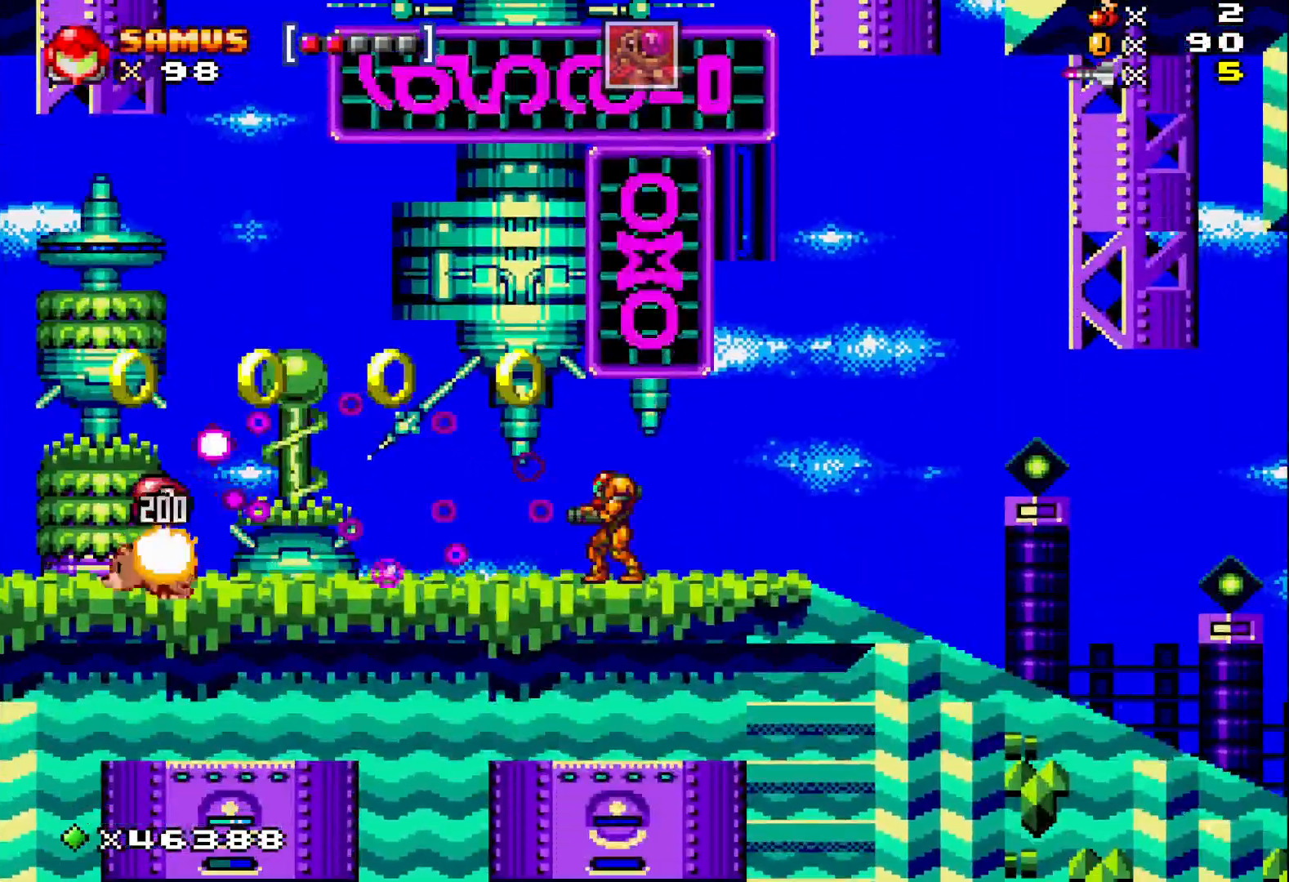
{"buttons": ["A", "X", "DPAD_LEFT"], "events": [[50, "X", "down"], [133, "X", "up"], [217, "X", "down"], [317, "DPAD_LEFT", "down"], [417, "A", "down"]]}
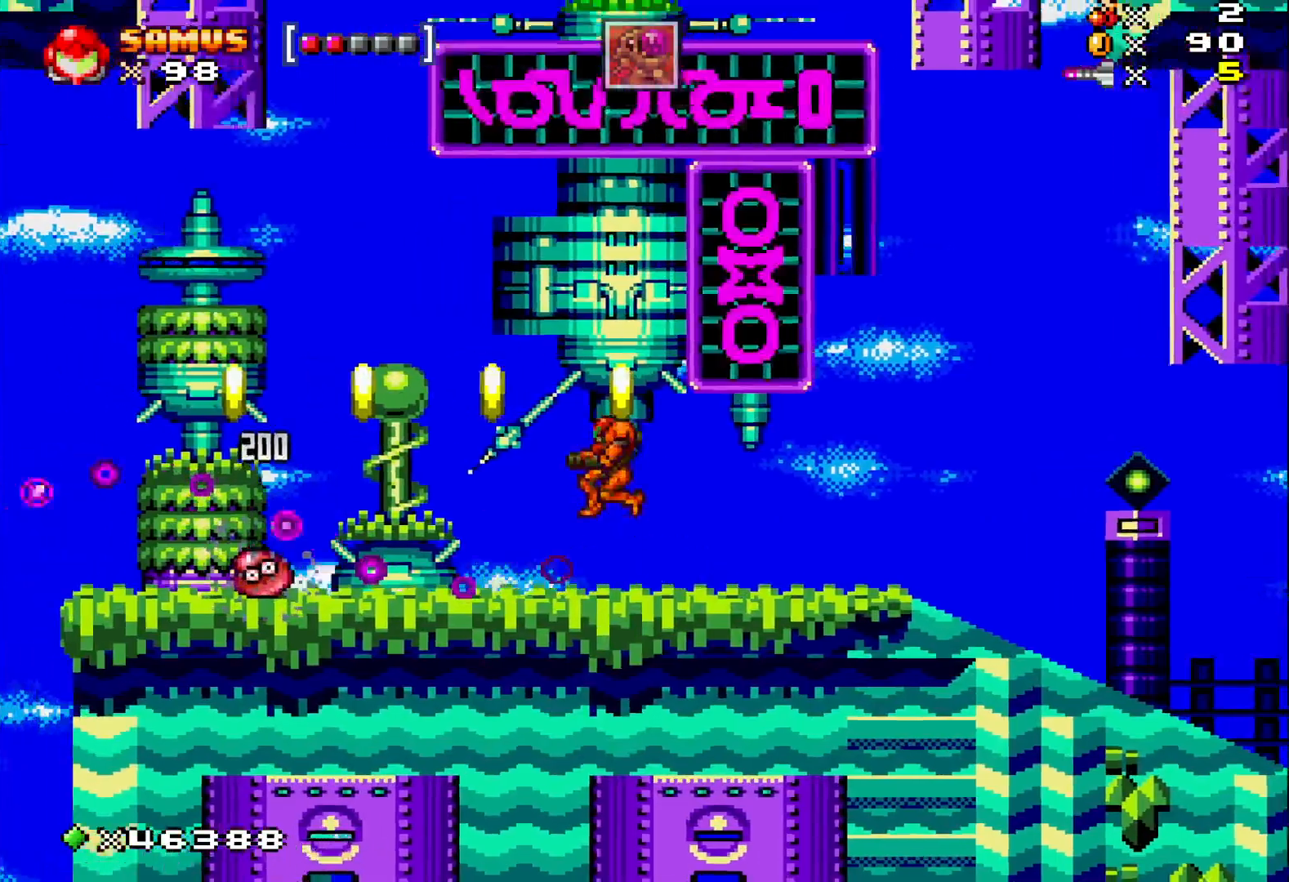
{"buttons": ["X"], "events": [[33, "A", "up"], [417, "DPAD_LEFT", "up"]]}
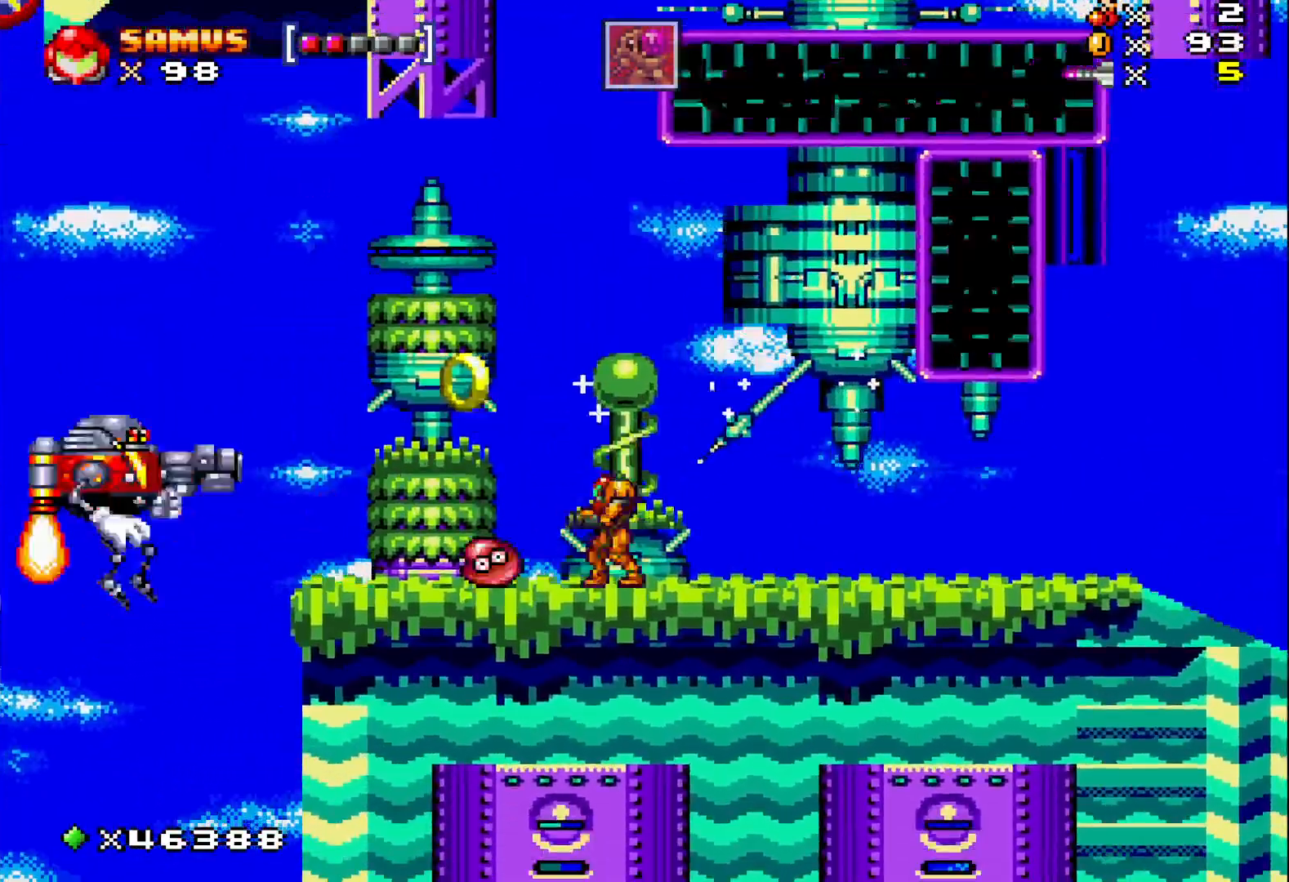
{"buttons": ["X", "DPAD_RIGHT"], "events": [[100, "A", "down"], [100, "DPAD_LEFT", "down"], [233, "A", "up"], [317, "DPAD_LEFT", "up"], [317, "X", "up"], [417, "X", "down"], [450, "DPAD_RIGHT", "down"]]}
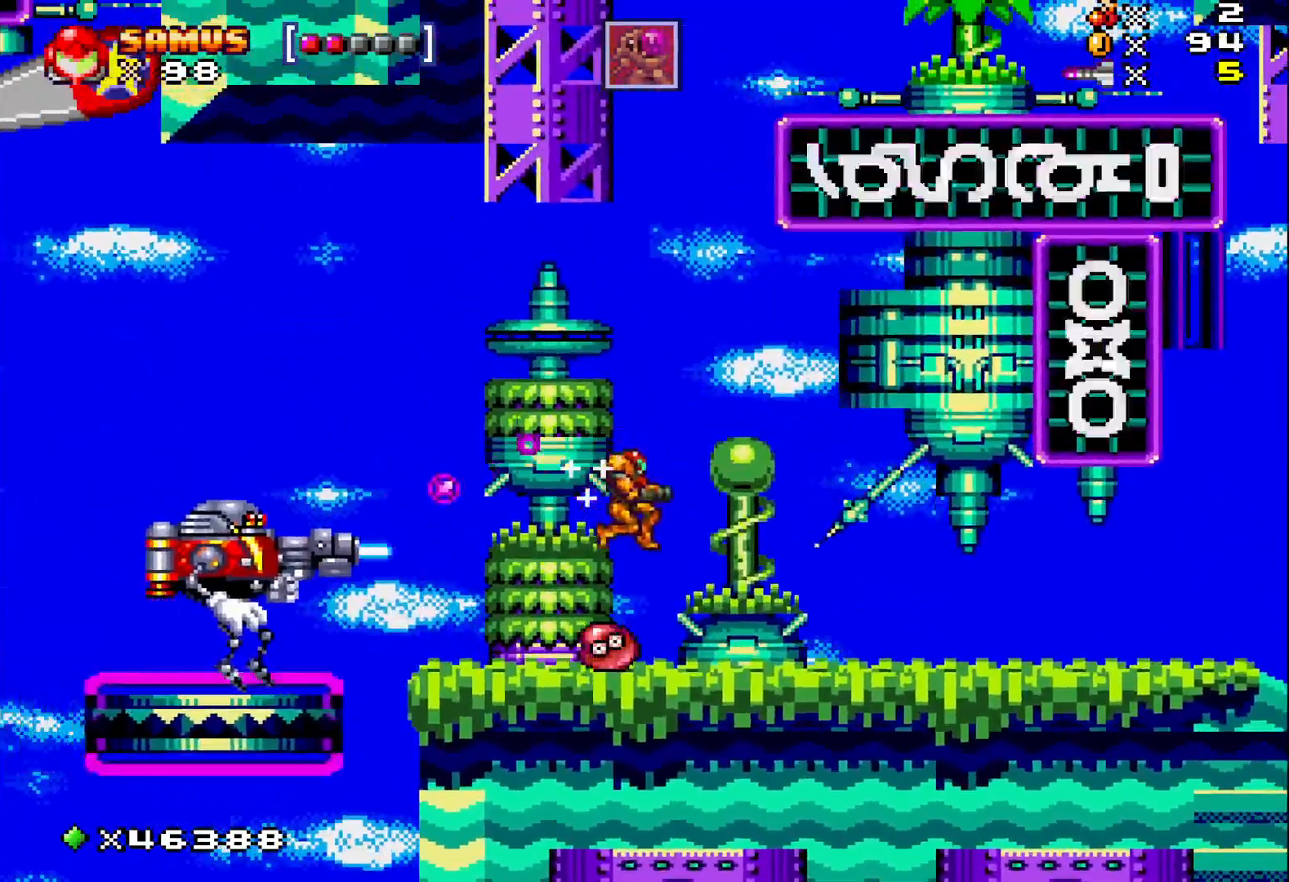
{"buttons": ["A", "X", "DPAD_RIGHT"], "events": [[267, "A", "down"]]}
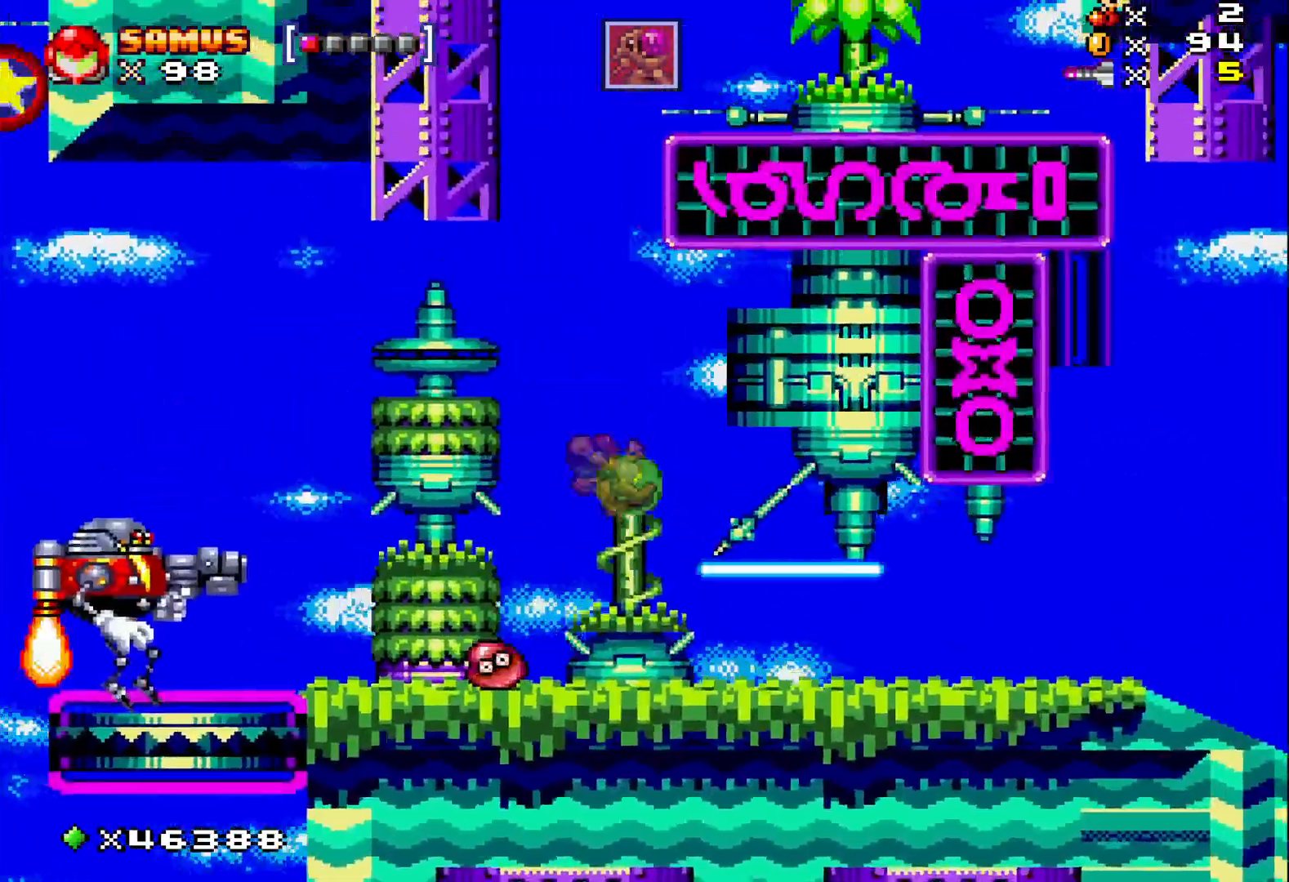
{"buttons": ["X", "DPAD_LEFT"], "events": [[117, "DPAD_RIGHT", "up"], [250, "A", "up"], [317, "DPAD_LEFT", "down"], [383, "DPAD_LEFT", "up"], [500, "DPAD_LEFT", "down"]]}
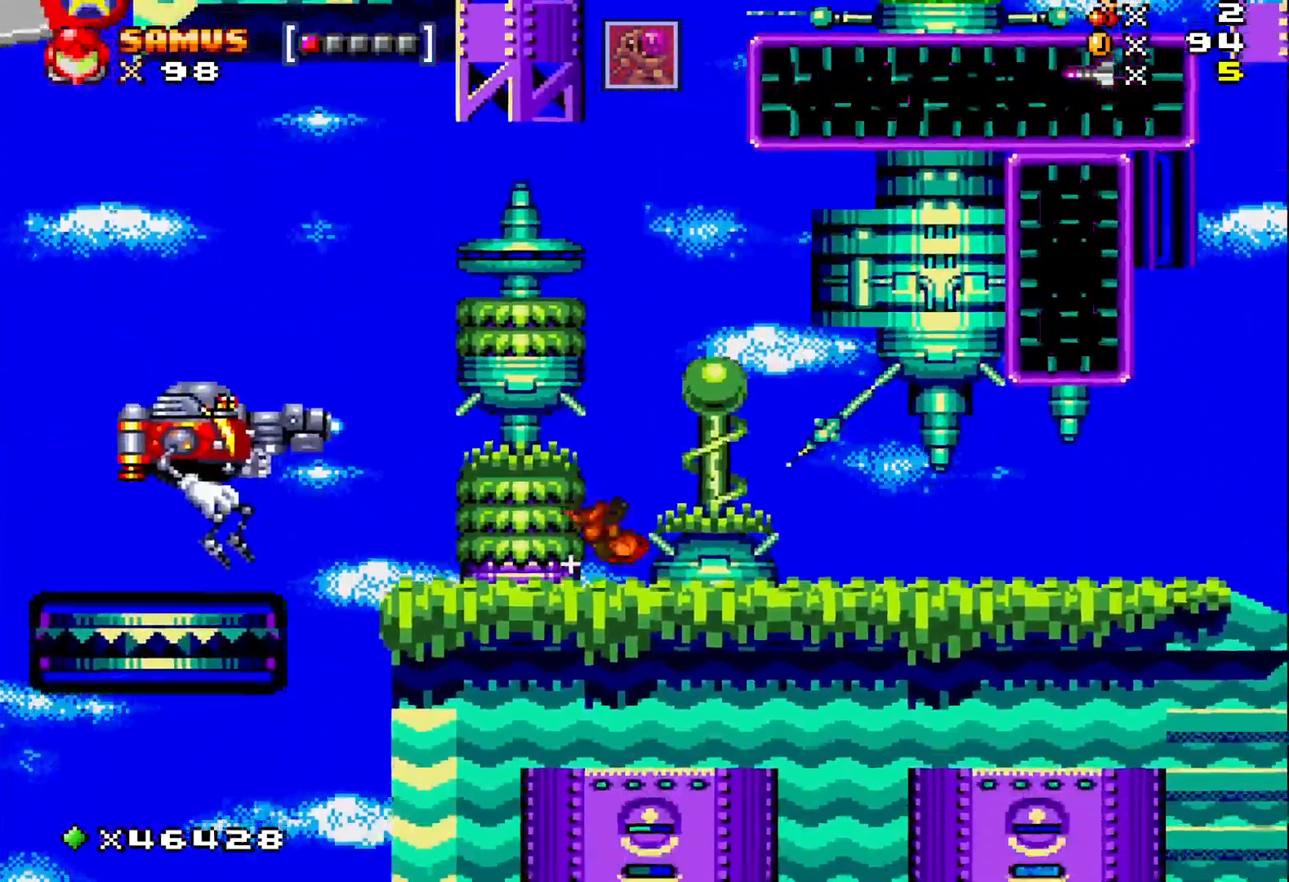
{"buttons": ["X"], "events": [[50, "X", "up"], [117, "DPAD_LEFT", "up"], [133, "X", "down"], [233, "X", "up"], [317, "X", "down"], [400, "X", "up"], [483, "X", "down"]]}
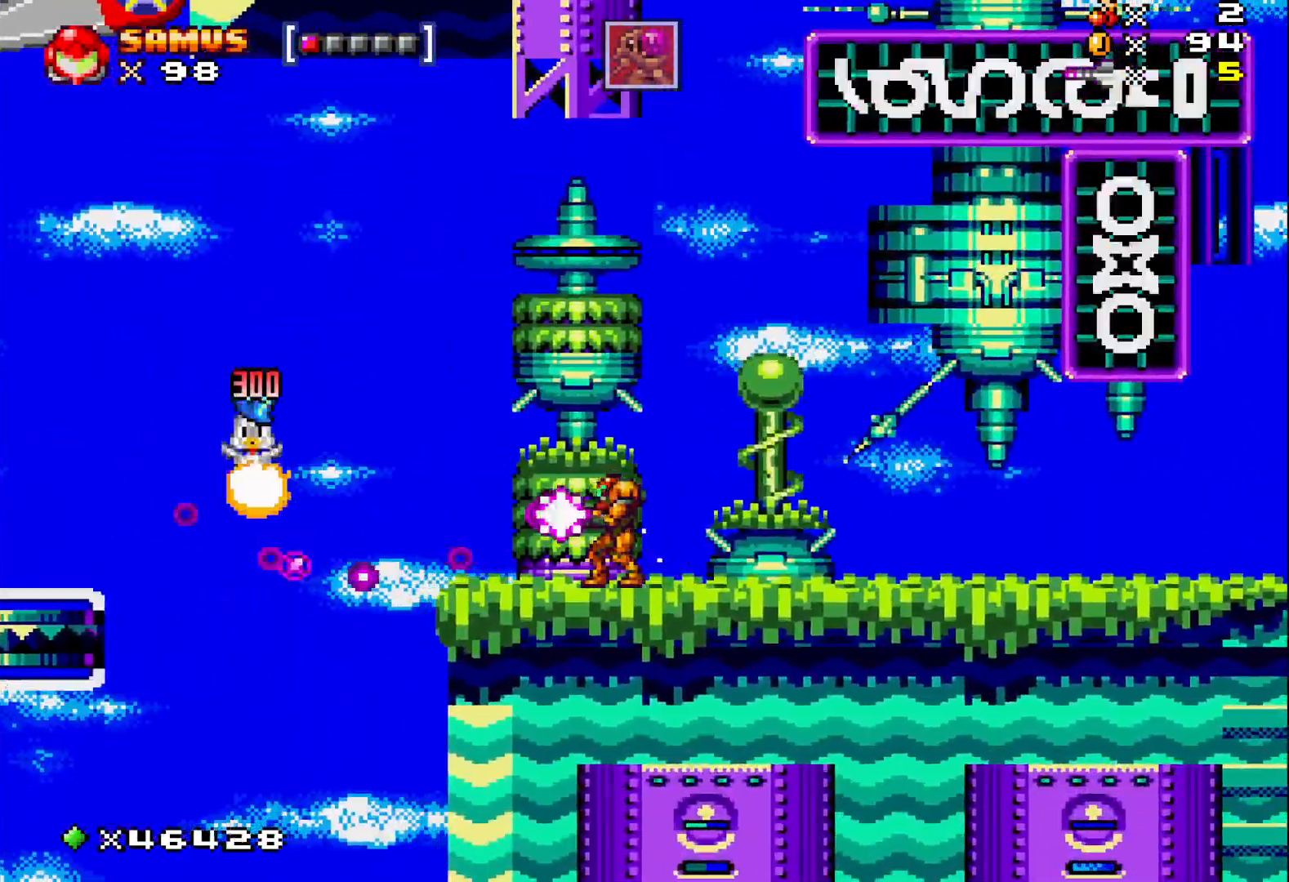
{"buttons": ["X"], "events": [[83, "X", "up"], [167, "X", "down"], [217, "DPAD_LEFT", "down"], [283, "X", "up"], [333, "DPAD_LEFT", "up"], [383, "X", "down"]]}
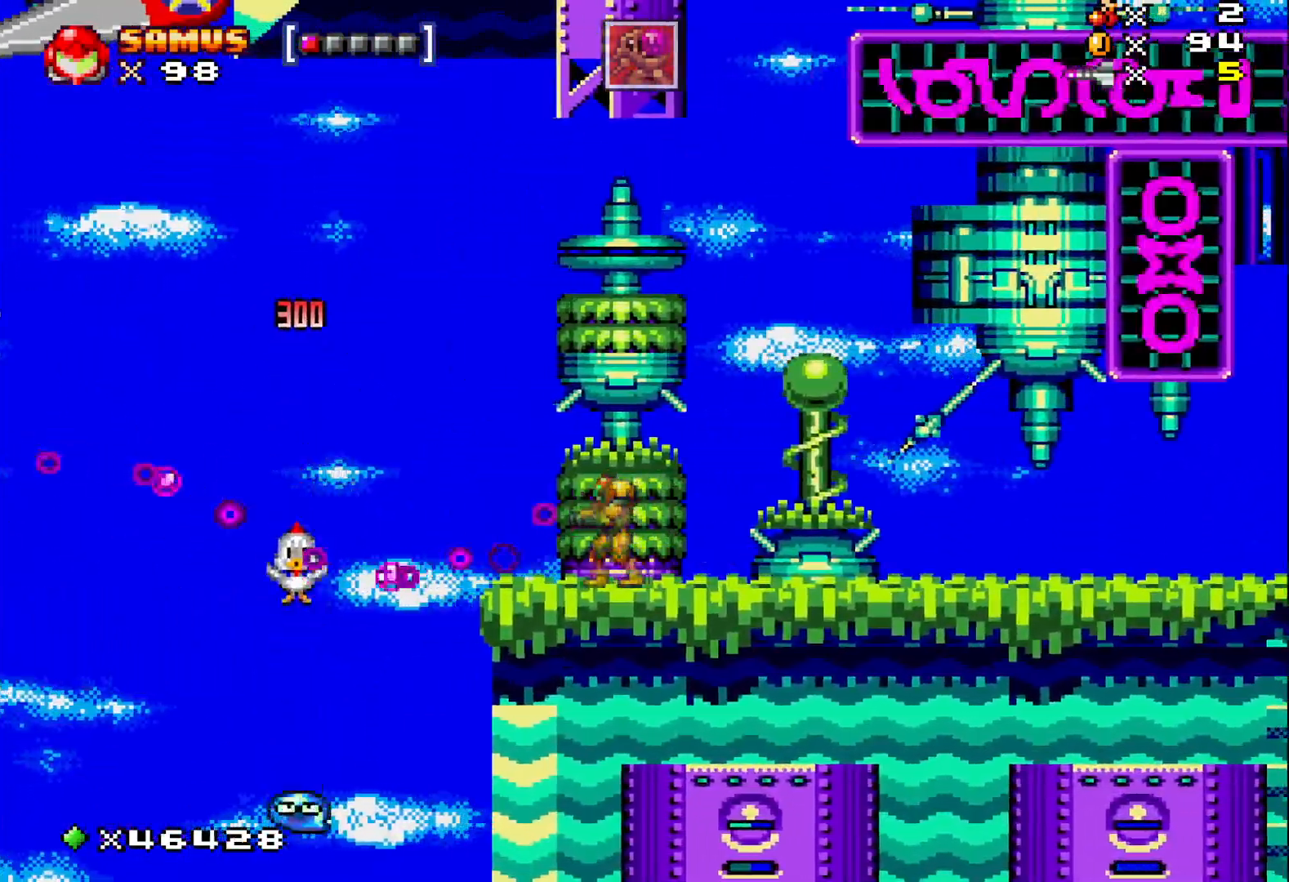
{"buttons": ["X"], "events": [[17, "DPAD_LEFT", "down"], [233, "DPAD_LEFT", "up"]]}
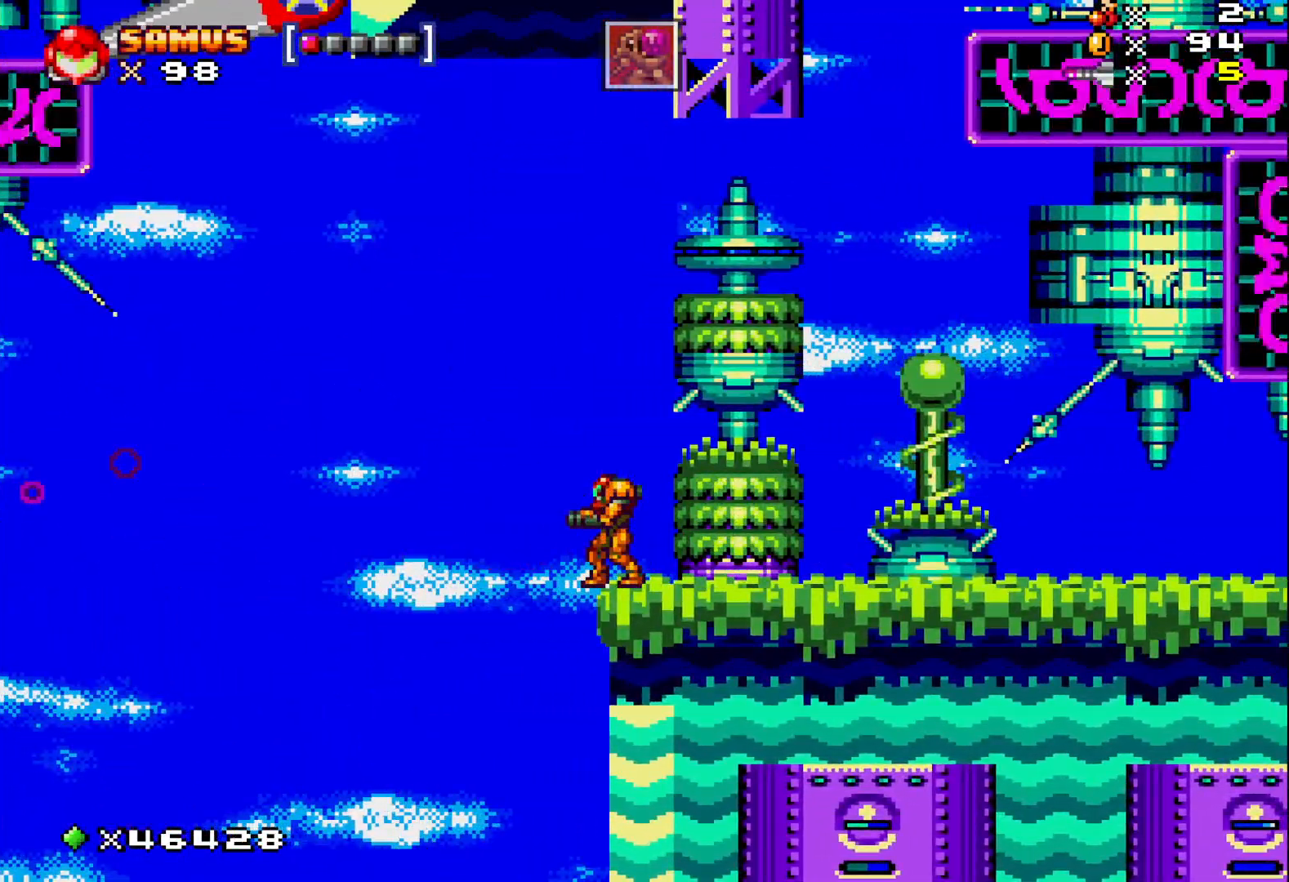
{"buttons": ["A", "X", "DPAD_RIGHT"], "events": [[283, "DPAD_RIGHT", "down"], [300, "A", "down"]]}
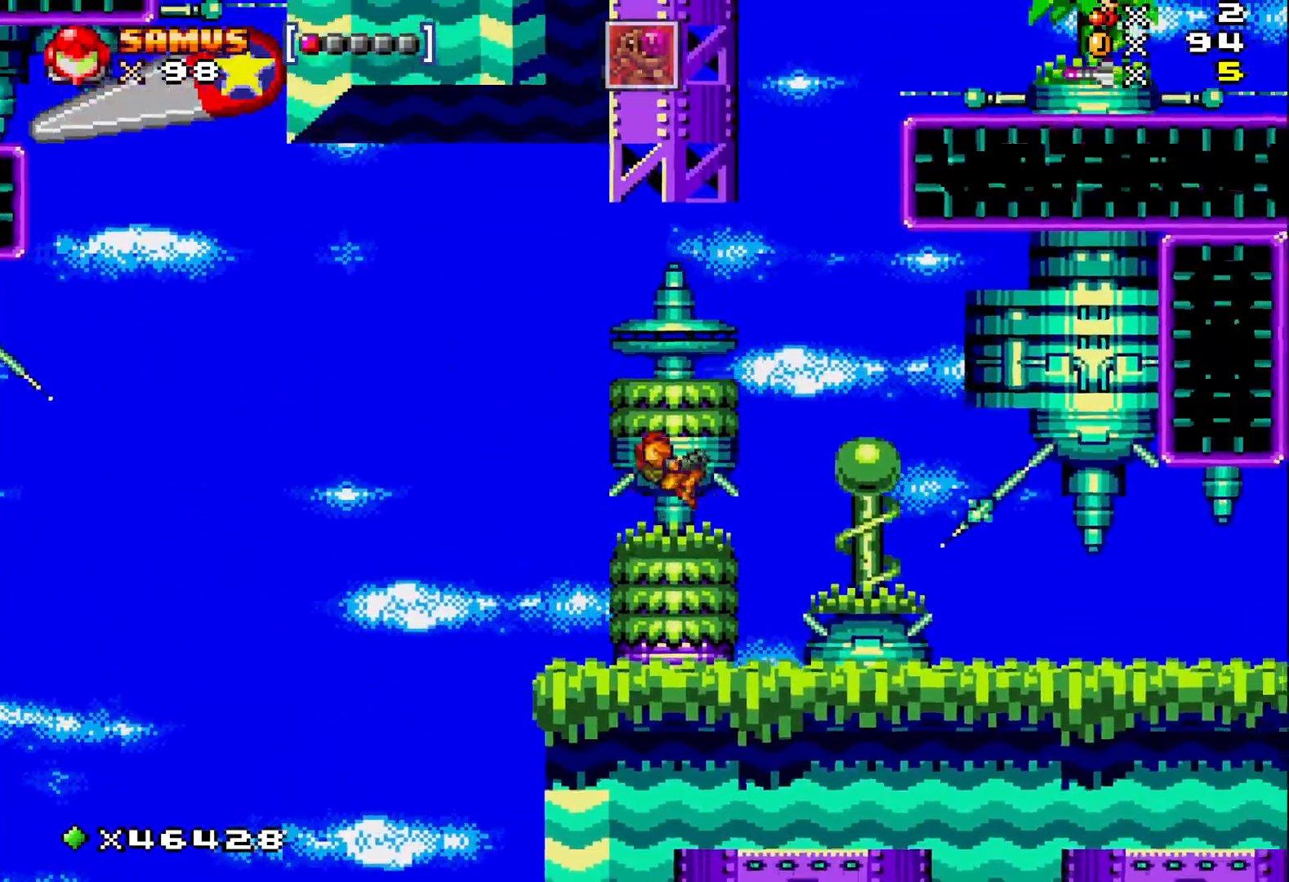
{"buttons": ["X", "DPAD_RIGHT"], "events": [[483, "A", "up"]]}
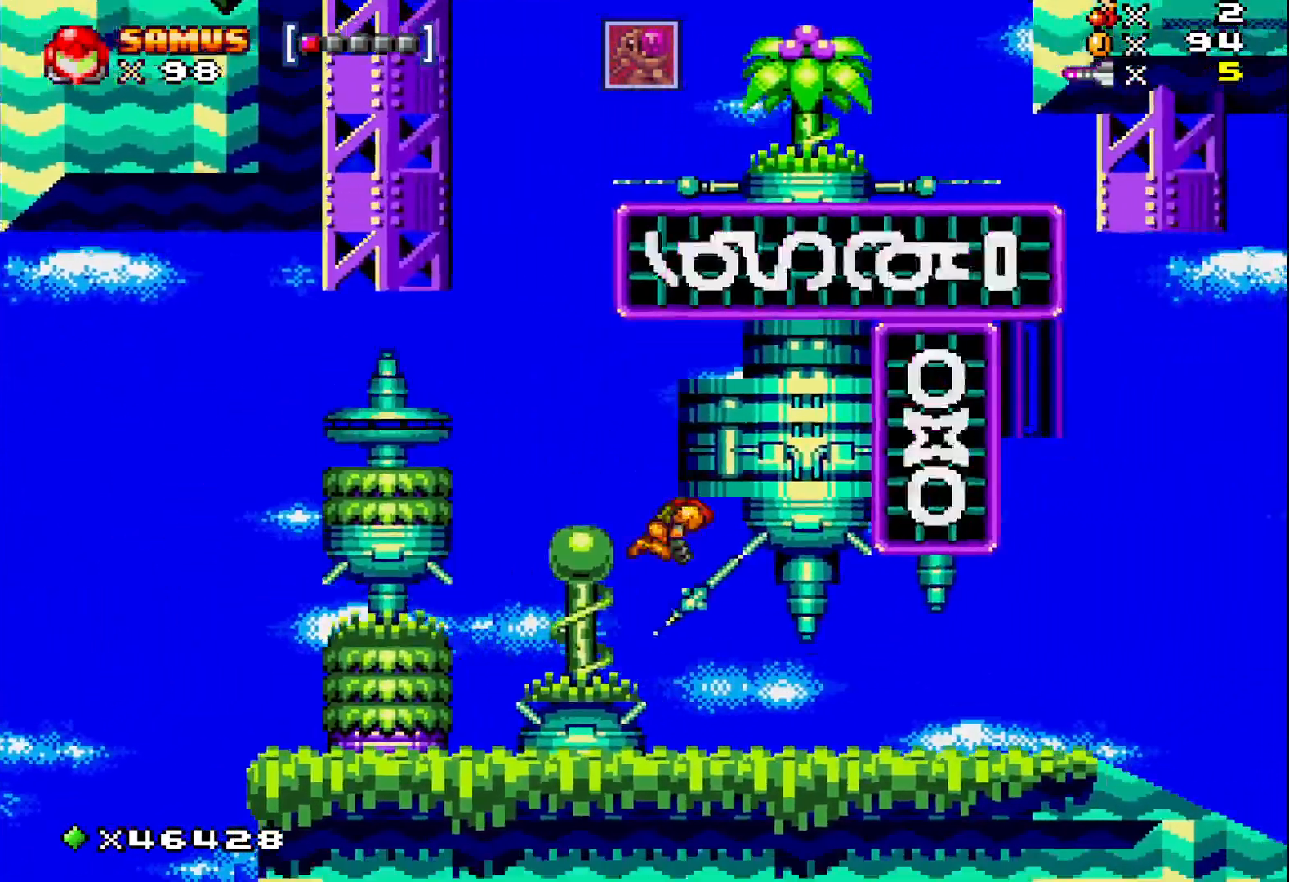
{"buttons": ["X", "DPAD_LEFT"], "events": [[133, "DPAD_RIGHT", "up"], [317, "DPAD_LEFT", "down"]]}
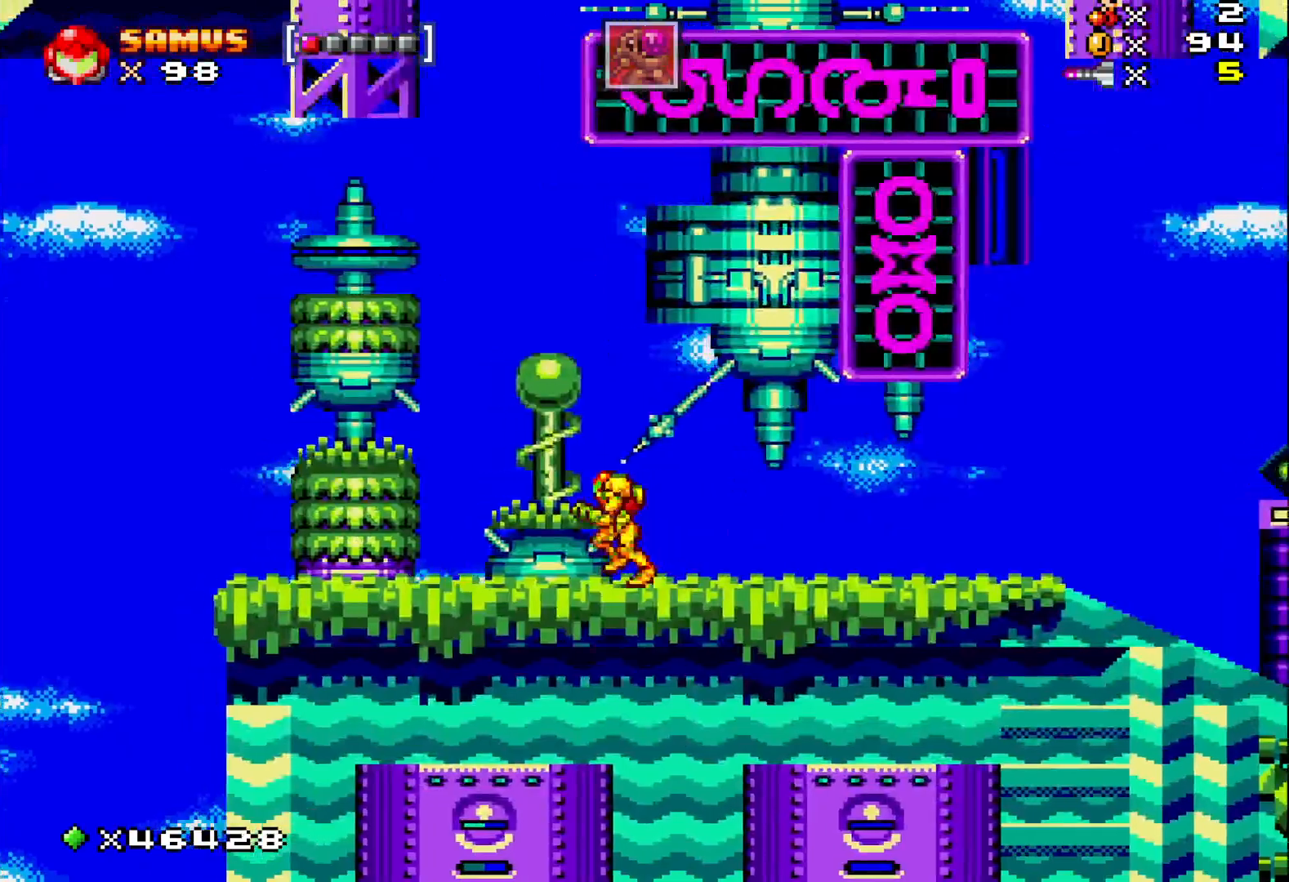
{"buttons": ["A", "X", "DPAD_LEFT"], "events": [[500, "A", "down"]]}
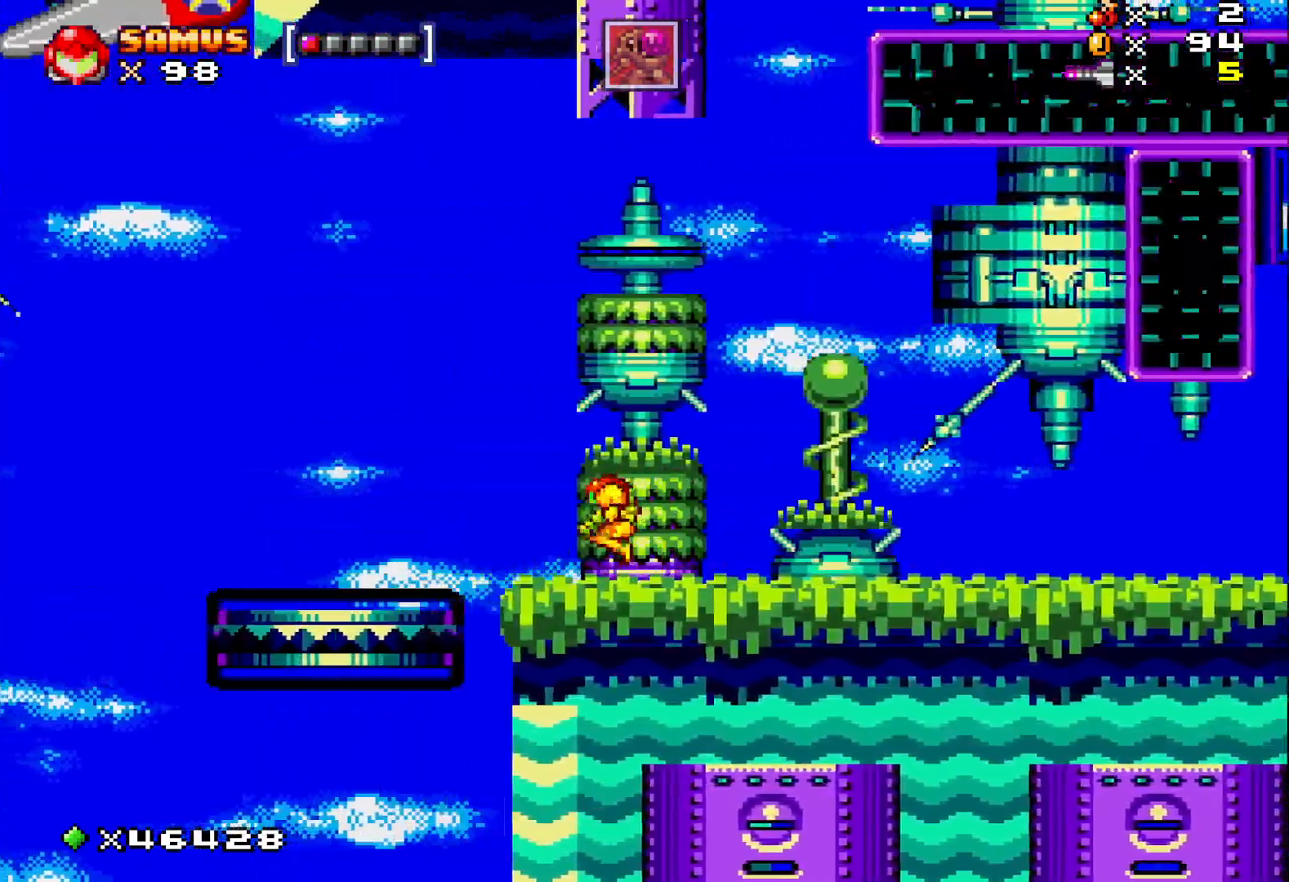
{"buttons": ["X", "DPAD_LEFT"], "events": [[83, "A", "up"]]}
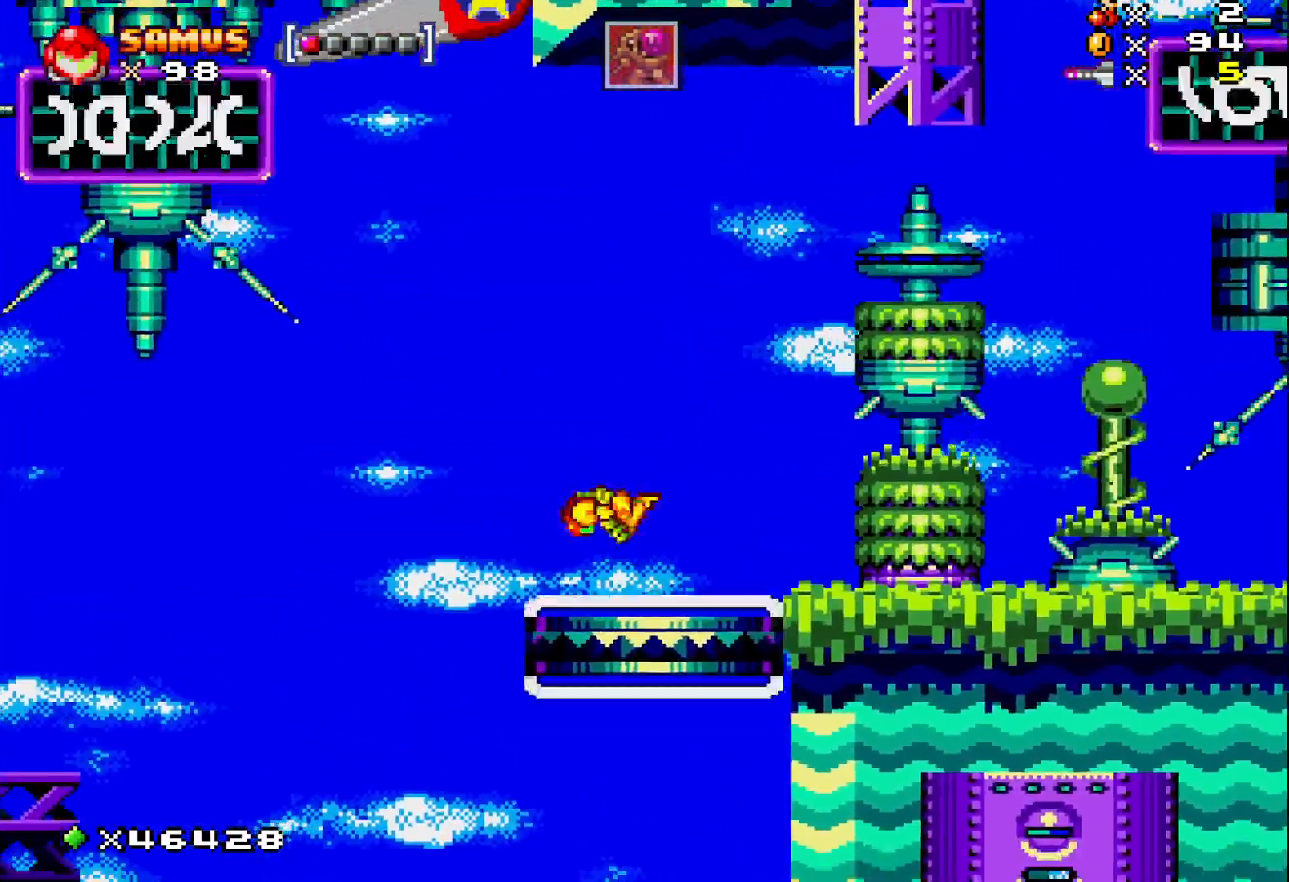
{"buttons": ["X", "DPAD_LEFT"], "events": [[17, "DPAD_LEFT", "up"], [367, "DPAD_LEFT", "down"]]}
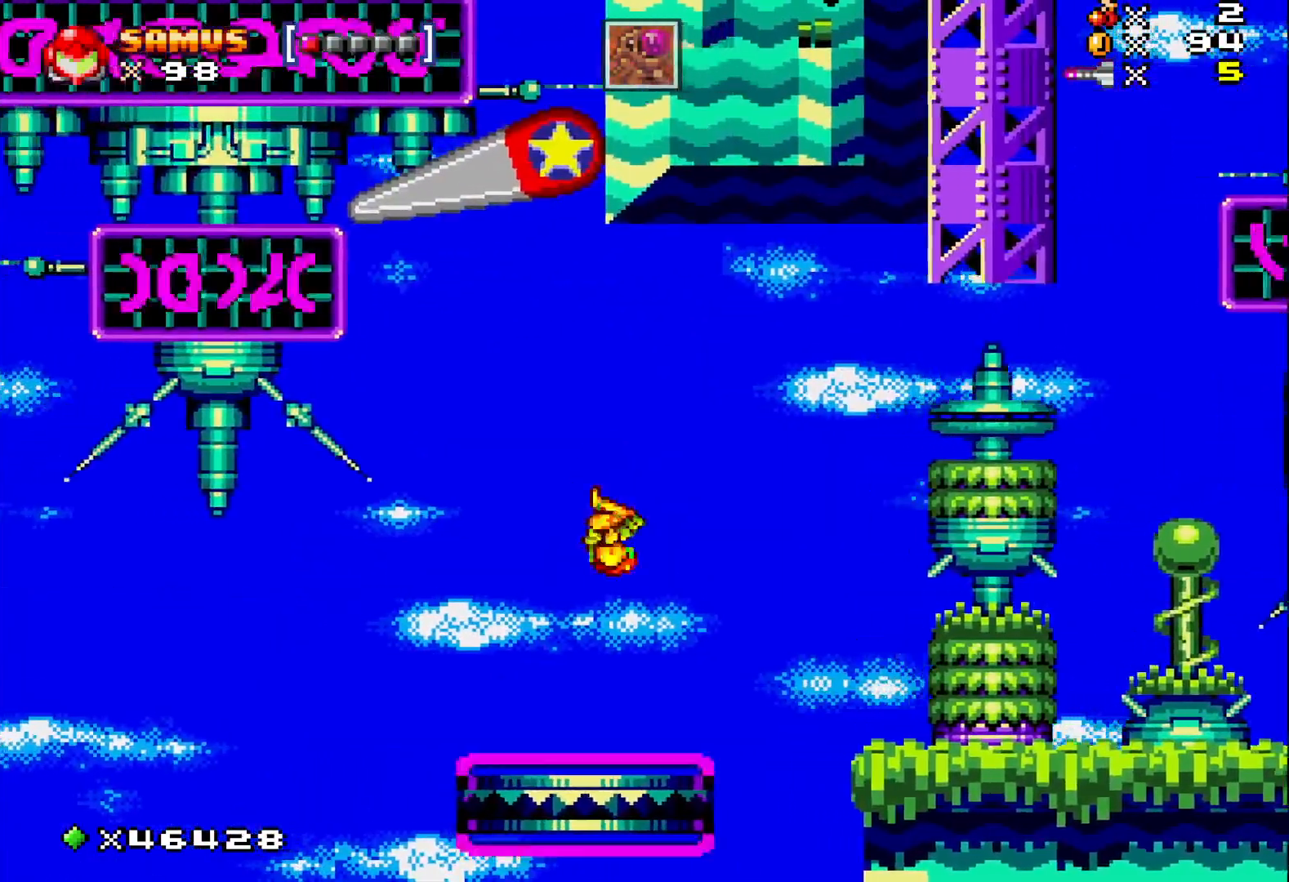
{"buttons": ["X", "DPAD_LEFT"], "events": [[200, "DPAD_LEFT", "up"], [333, "DPAD_LEFT", "down"]]}
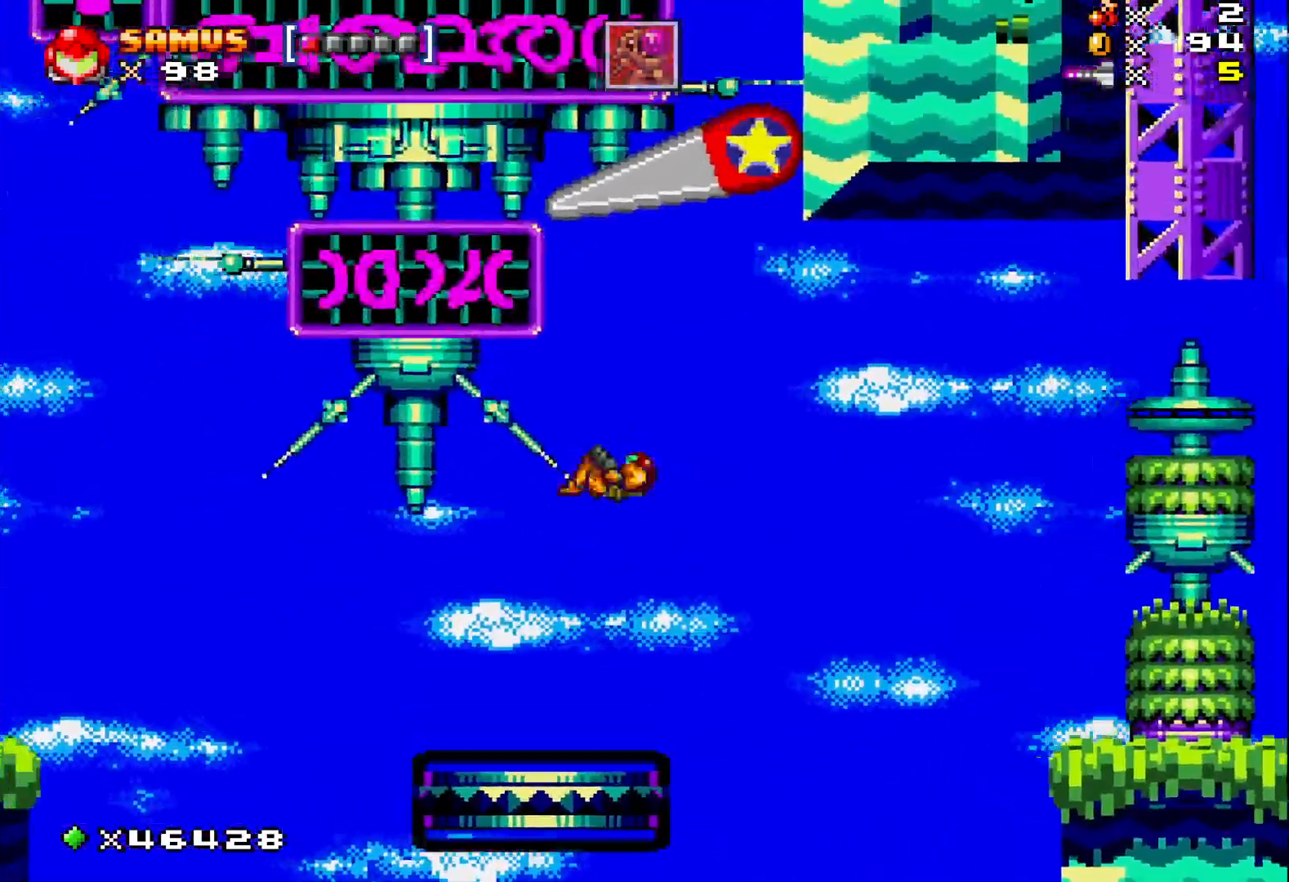
{"buttons": ["X", "DPAD_LEFT"], "events": []}
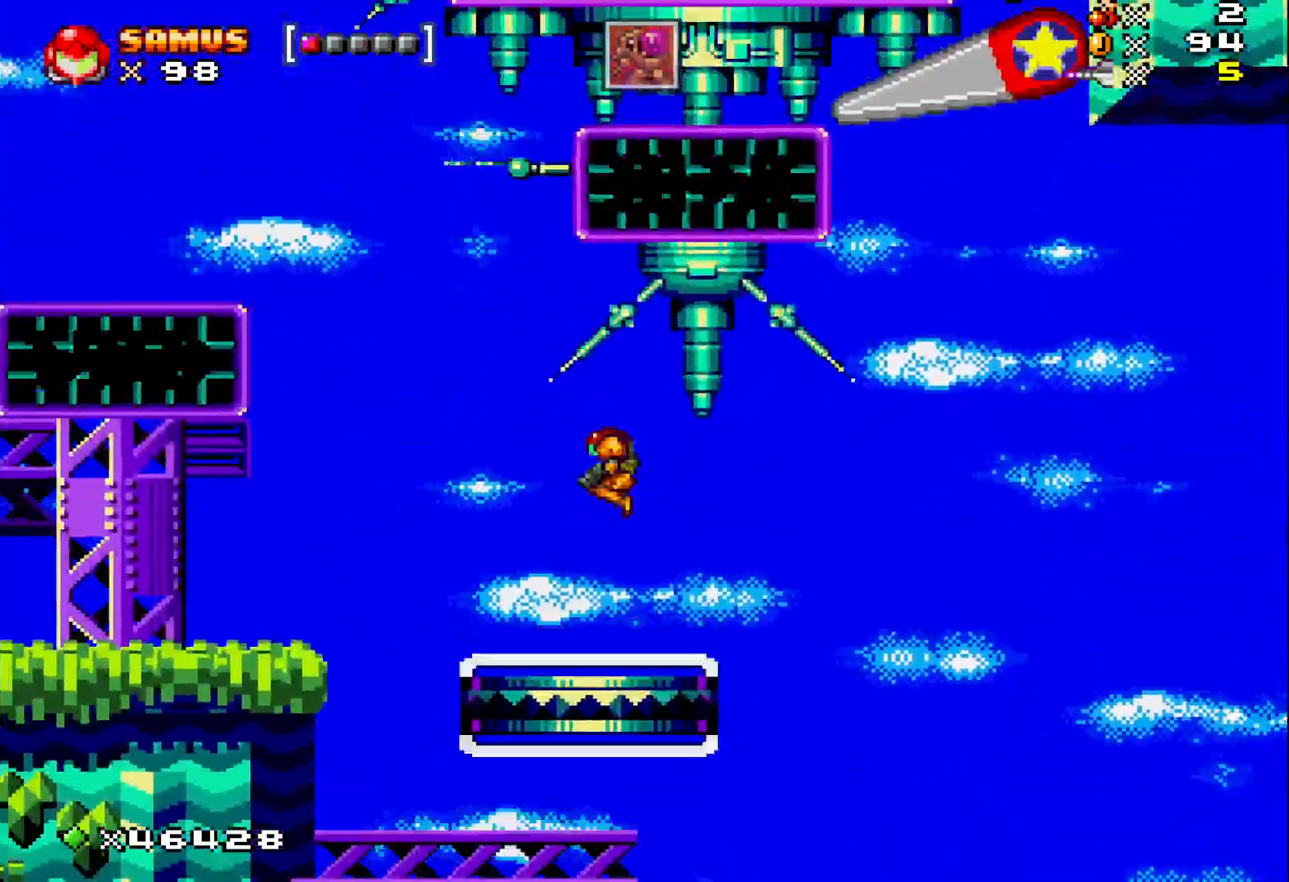
{"buttons": ["X"], "events": [[250, "DPAD_LEFT", "up"]]}